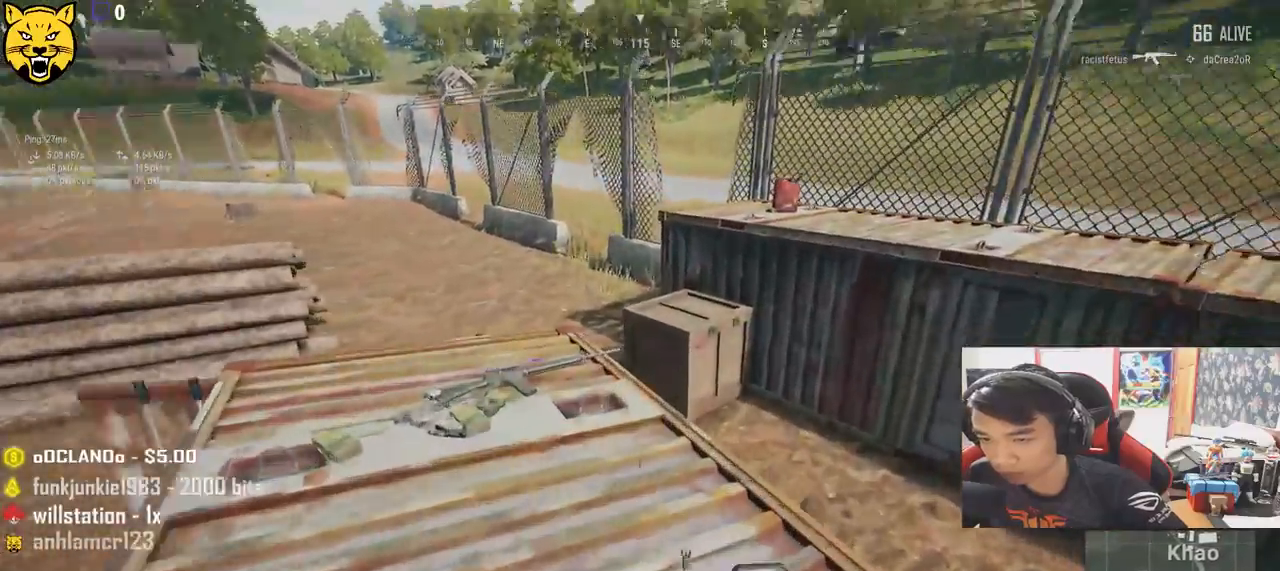
Gameplay with keyboard and mouse; each line is a JSON object with the keys and mouse buttons held at the frame after it. "events" lists presses ("down") and releases ("up") of "a", "c", "ctrl", "d", "e", "f", "q", "r", "s", "shift", "space", "tab", "v", "w", "x", "z", "mouse_left", "mouse_wheel", "mouse_right", "mouse_mb4" and "mouse_mb5" between this image and that frame as [ms after this image, input, new state], when the widget could be followed in between. "mouse_left", "mouse_wheel", "mouse_right", "mouse_mb4", "mouse_mb5" = the "left", "wheel", "right", "mb4", "mb5" buttons of the "mouse" list. No other keys are recorded. "wheel" means that the mouse wheel is clicked or scrolled. Mouse movement is not recorded.
{"keys": ["a"], "mouse": [], "events": []}
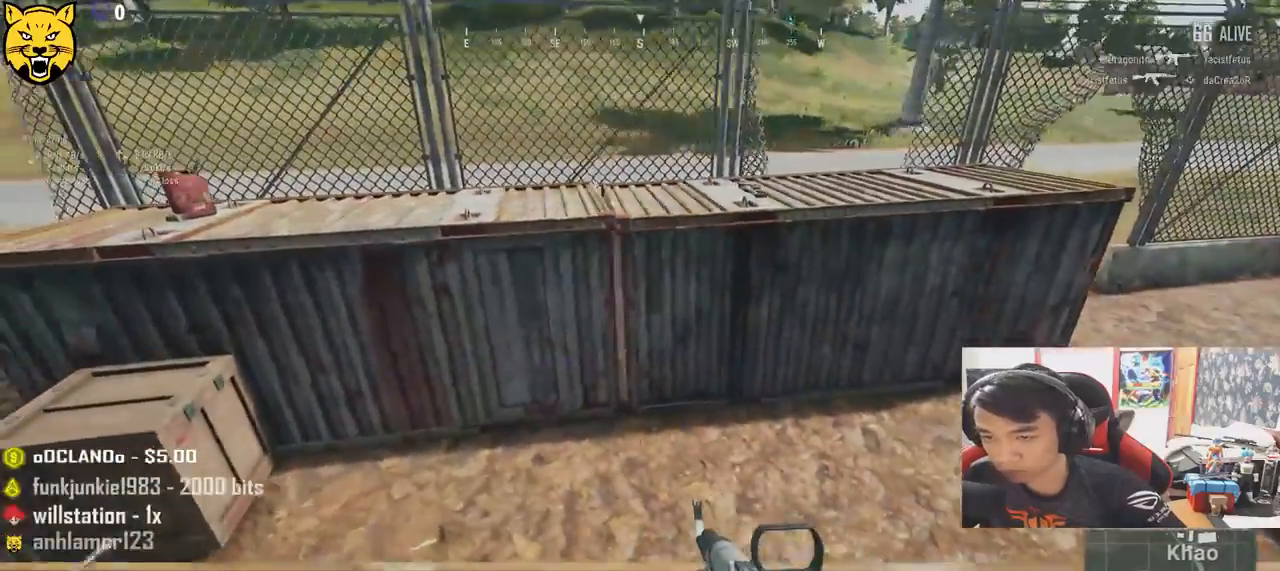
{"keys": ["a"], "mouse": [], "events": [[117, "w", "down"], [183, "a", "up"], [183, "d", "down"], [267, "w", "up"], [450, "w", "down"], [500, "a", "down"], [500, "d", "up"], [500, "w", "up"]]}
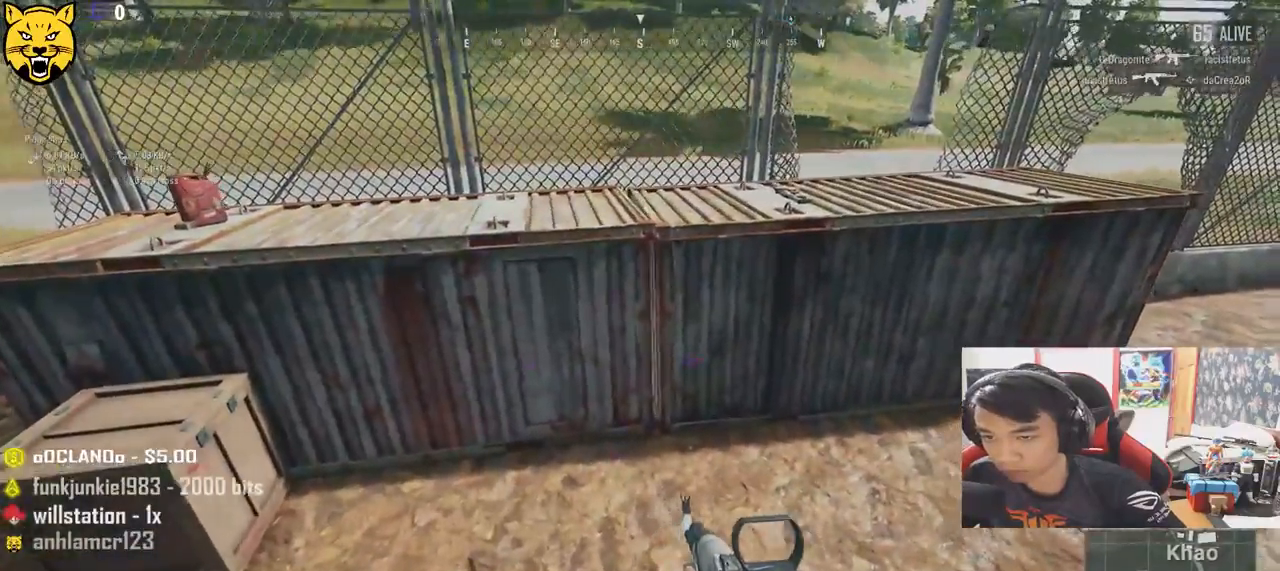
{"keys": ["a"], "mouse": [], "events": []}
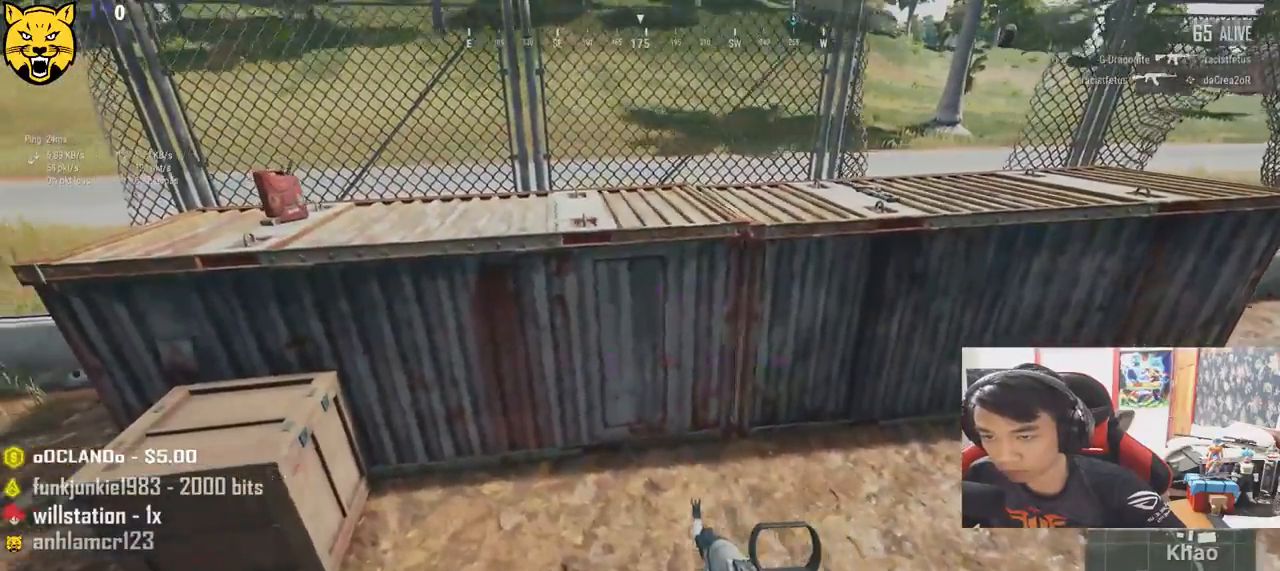
{"keys": ["d"], "mouse": [], "events": [[183, "s", "down"], [283, "a", "up"], [317, "d", "down"], [450, "s", "up"]]}
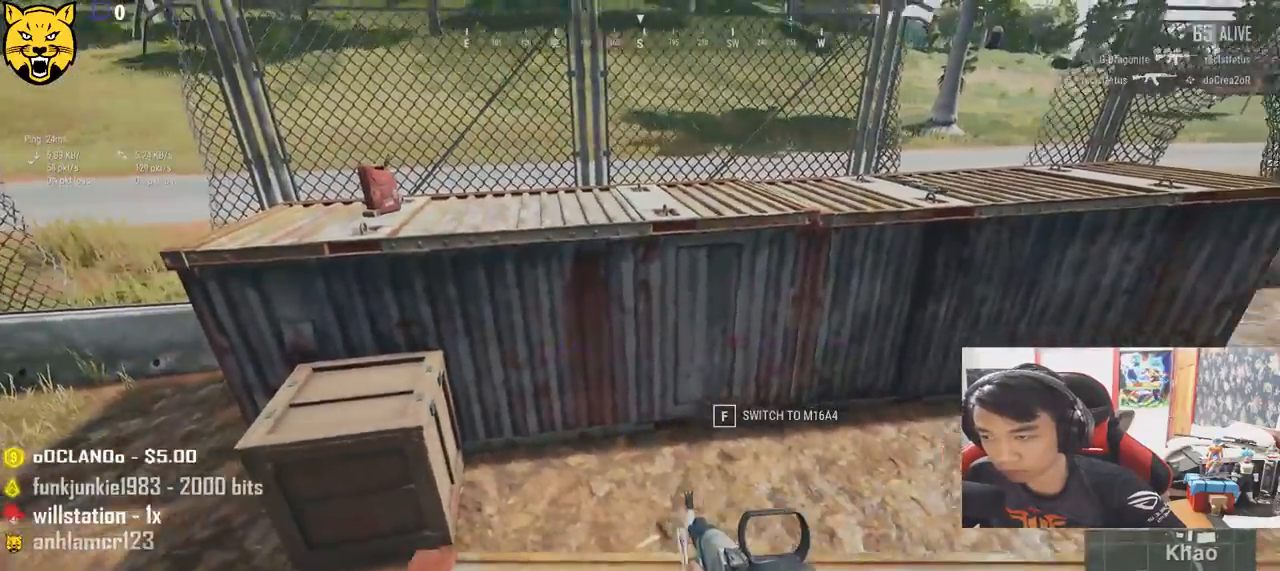
{"keys": ["d", "w"], "mouse": [], "events": [[200, "w", "down"]]}
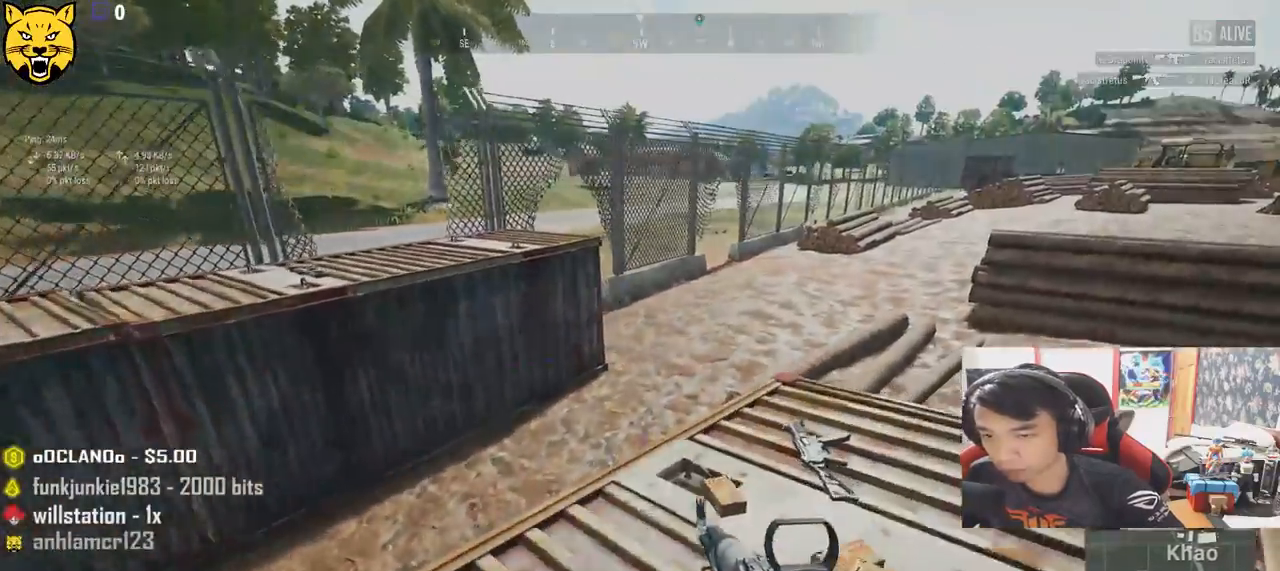
{"keys": ["d", "w"], "mouse": [], "events": []}
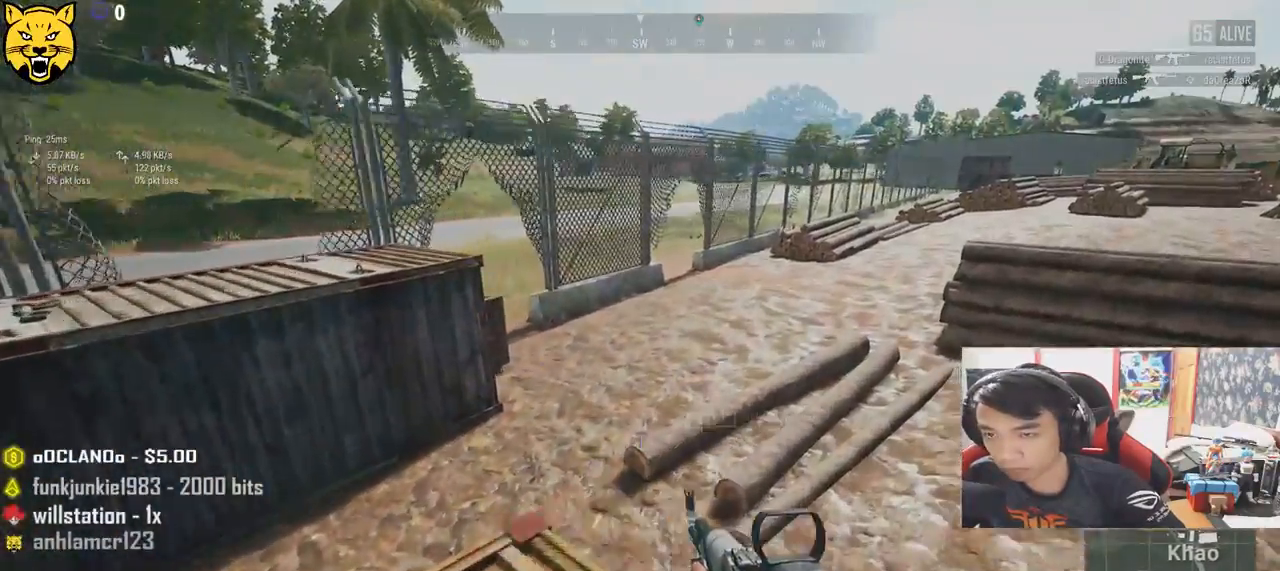
{"keys": ["d", "w"], "mouse": [], "events": []}
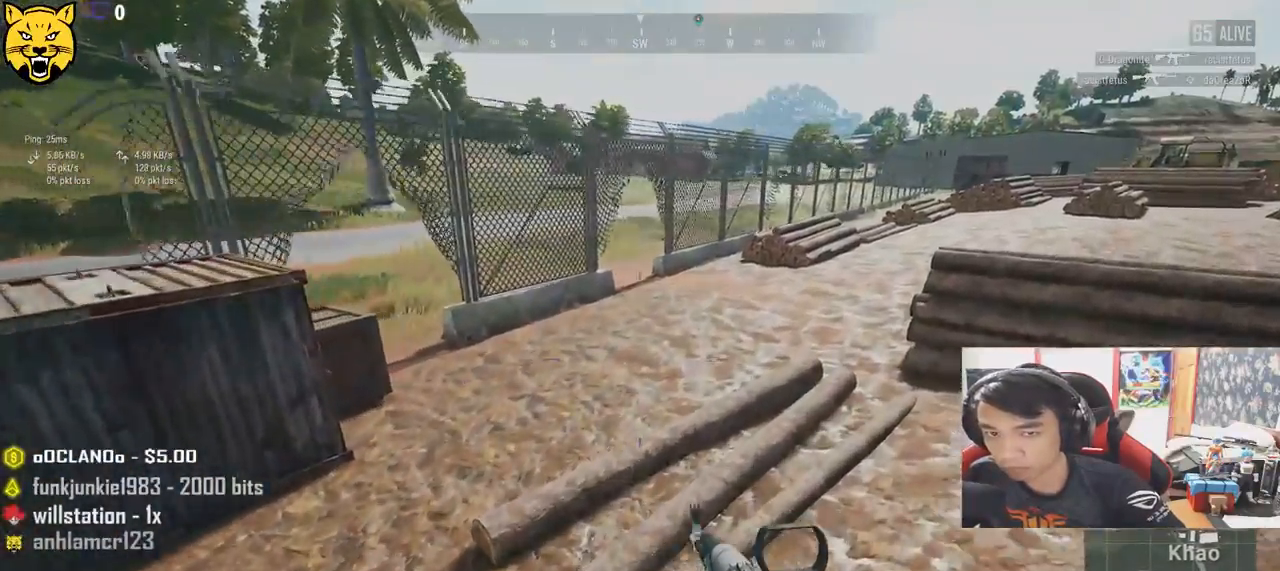
{"keys": ["w"], "mouse": [], "events": [[200, "d", "up"]]}
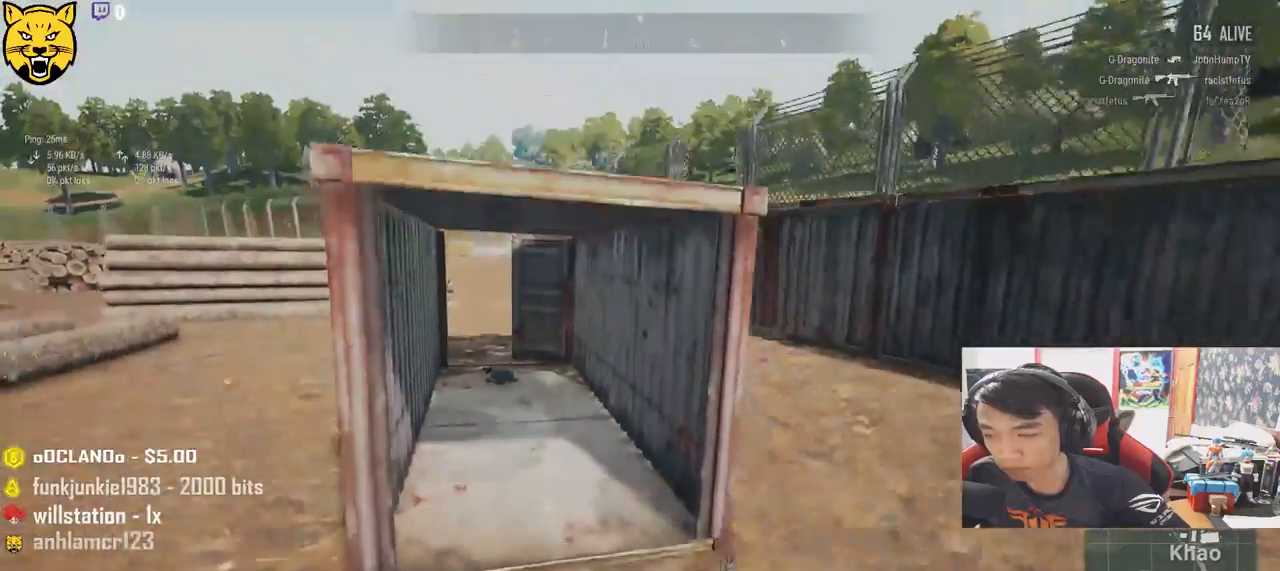
{"keys": ["w"], "mouse": [], "events": []}
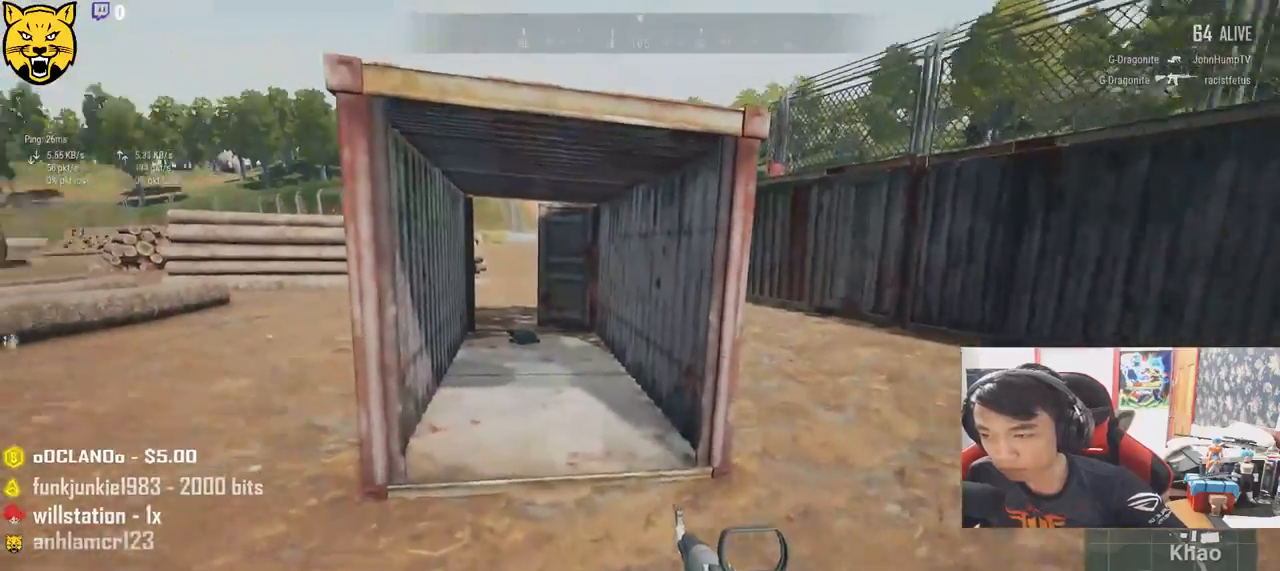
{"keys": ["shift", "w"], "mouse": [], "events": [[83, "shift", "down"]]}
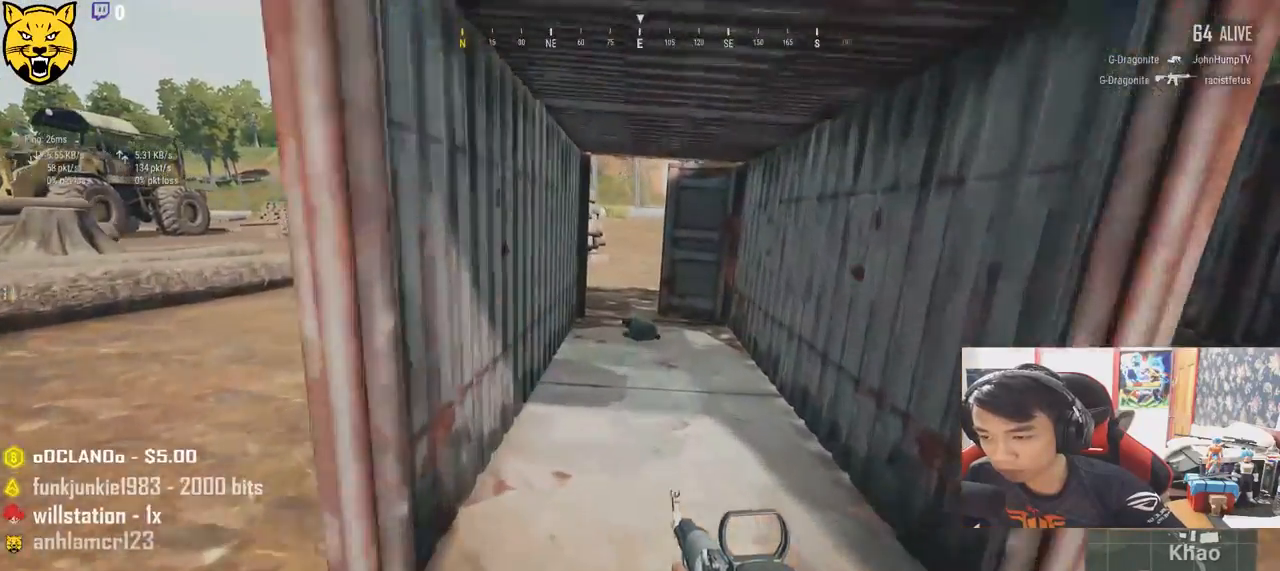
{"keys": ["shift", "w"], "mouse": [], "events": []}
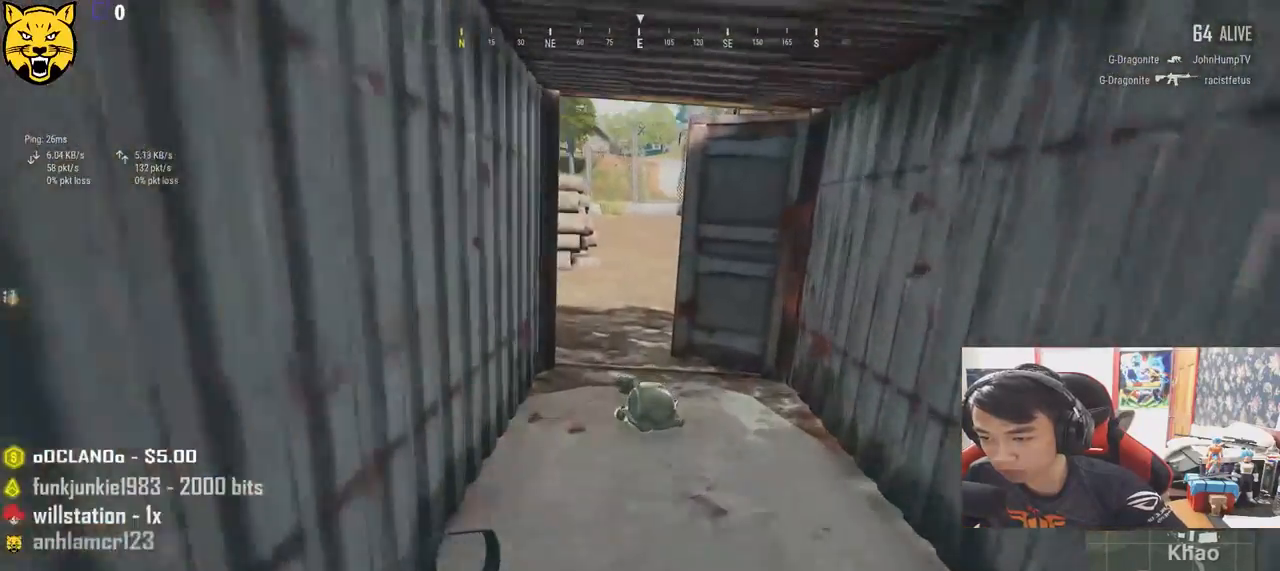
{"keys": ["d", "w"], "mouse": [], "events": [[67, "shift", "up"], [283, "tab", "down"], [417, "tab", "up"], [483, "d", "down"]]}
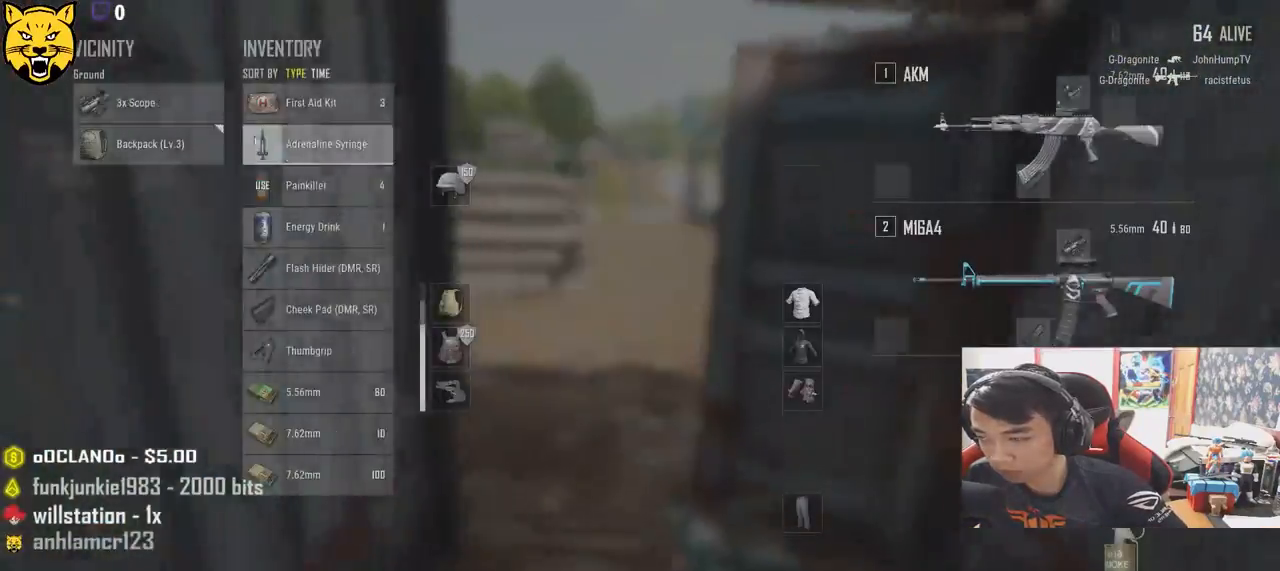
{"keys": [], "mouse": ["left"], "events": [[67, "w", "up"], [200, "a", "down"], [250, "d", "up"], [367, "a", "up"], [483, "mouse_left", "down"]]}
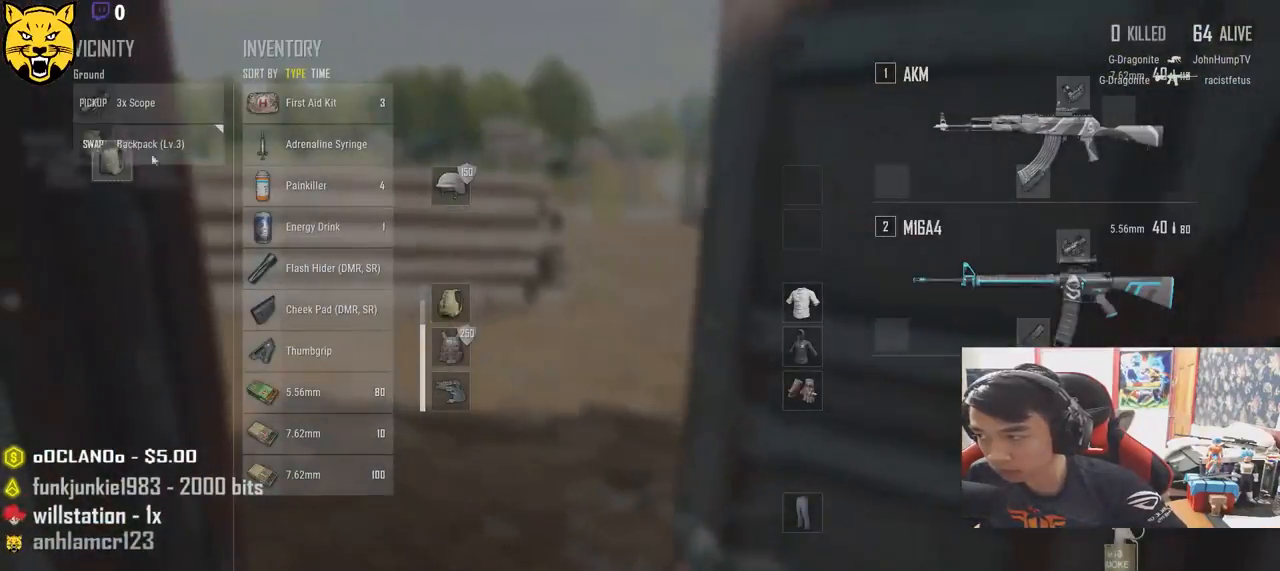
{"keys": [], "mouse": [], "events": [[100, "mouse_left", "up"], [350, "mouse_left", "down"], [450, "mouse_left", "up"]]}
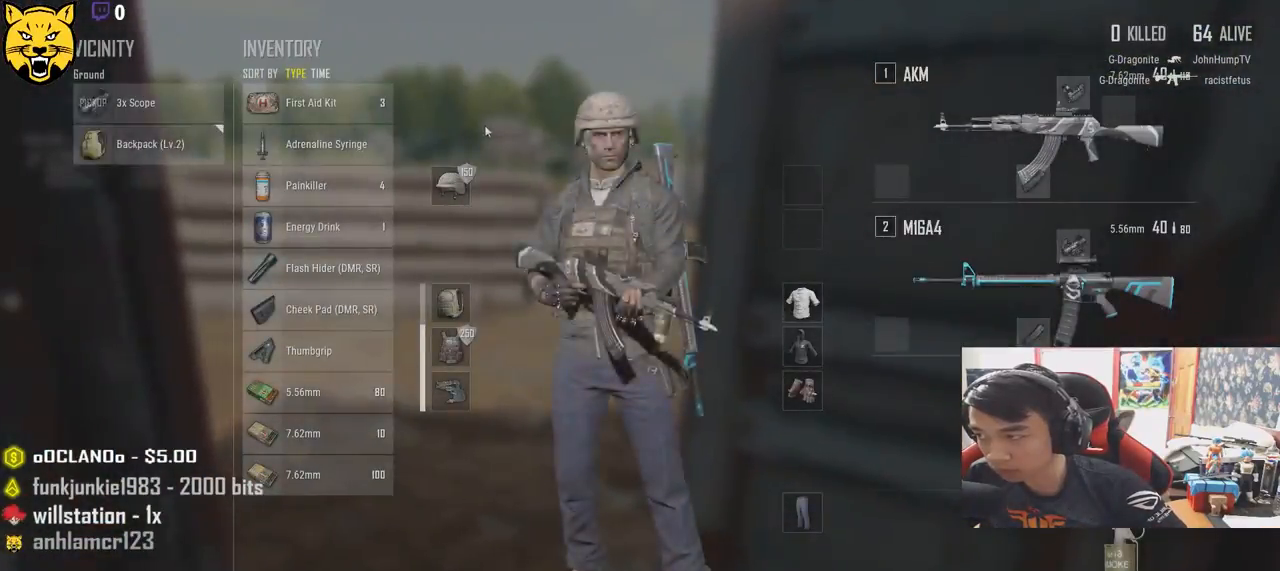
{"keys": ["shift", "w"], "mouse": [], "events": [[17, "w", "down"], [83, "tab", "down"], [200, "tab", "up"], [467, "shift", "down"]]}
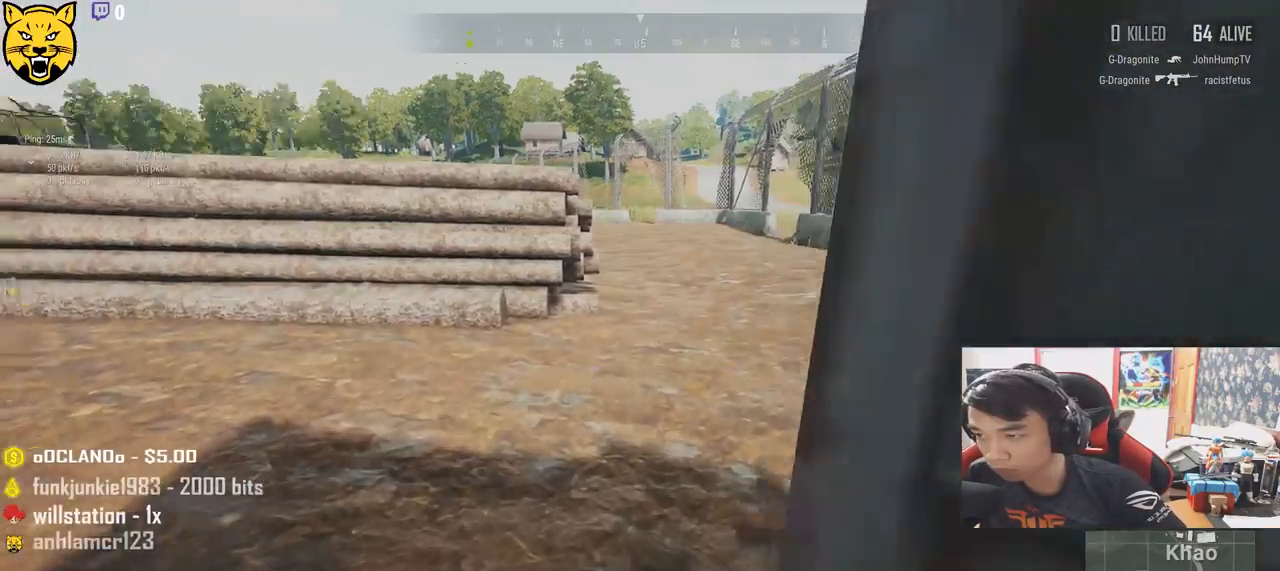
{"keys": ["shift", "w"], "mouse": [], "events": []}
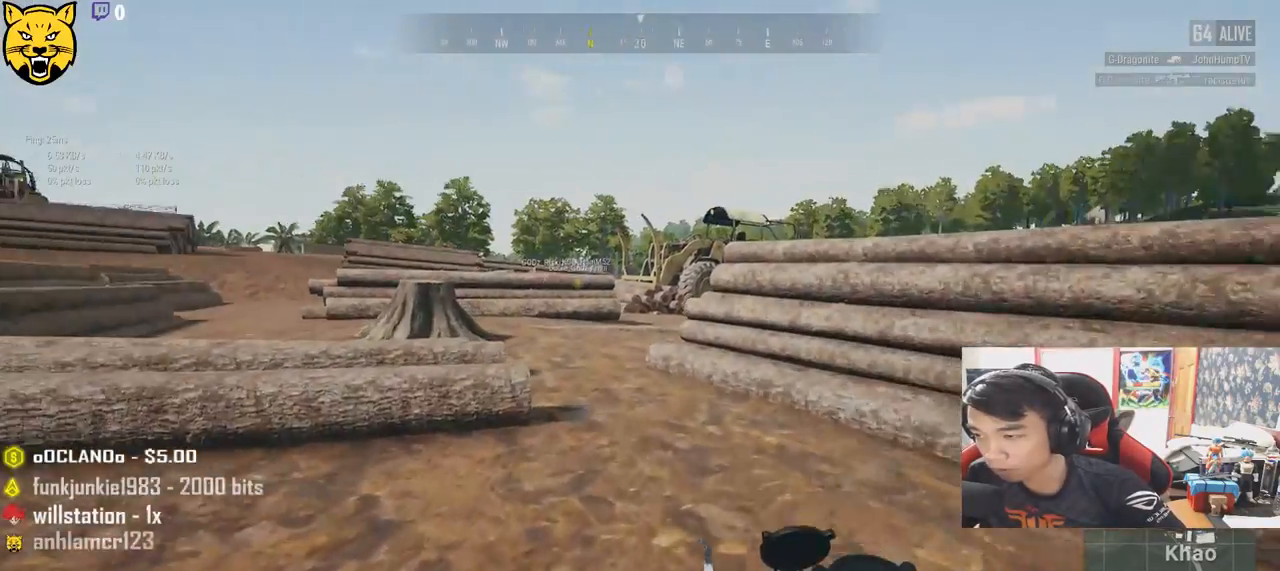
{"keys": ["shift", "w"], "mouse": [], "events": []}
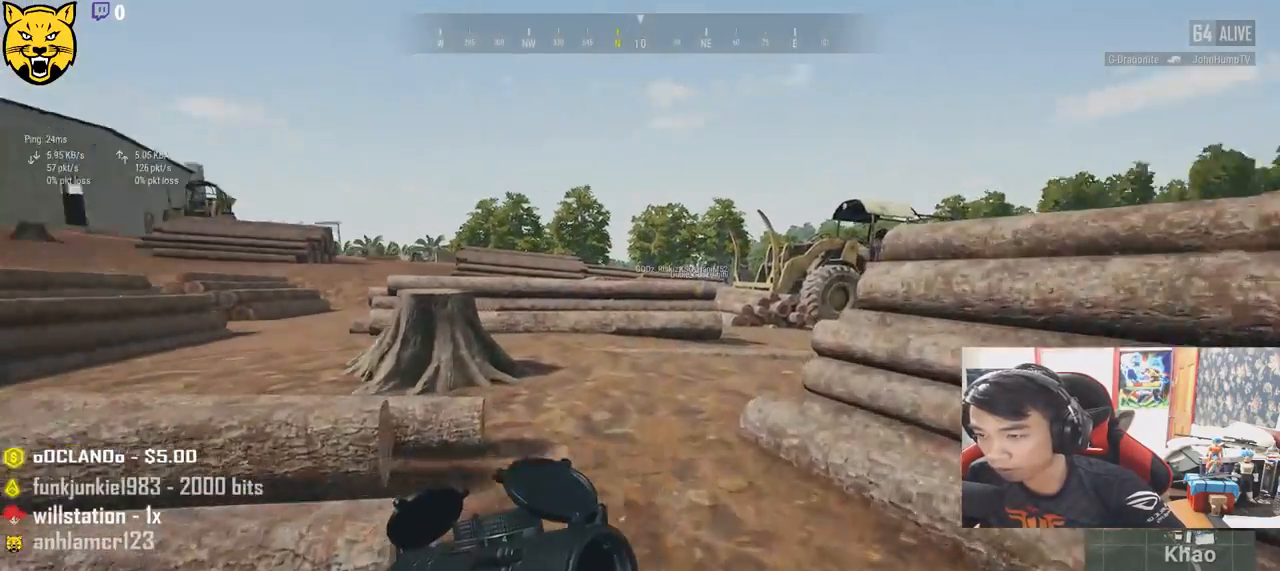
{"keys": ["shift", "w"], "mouse": [], "events": []}
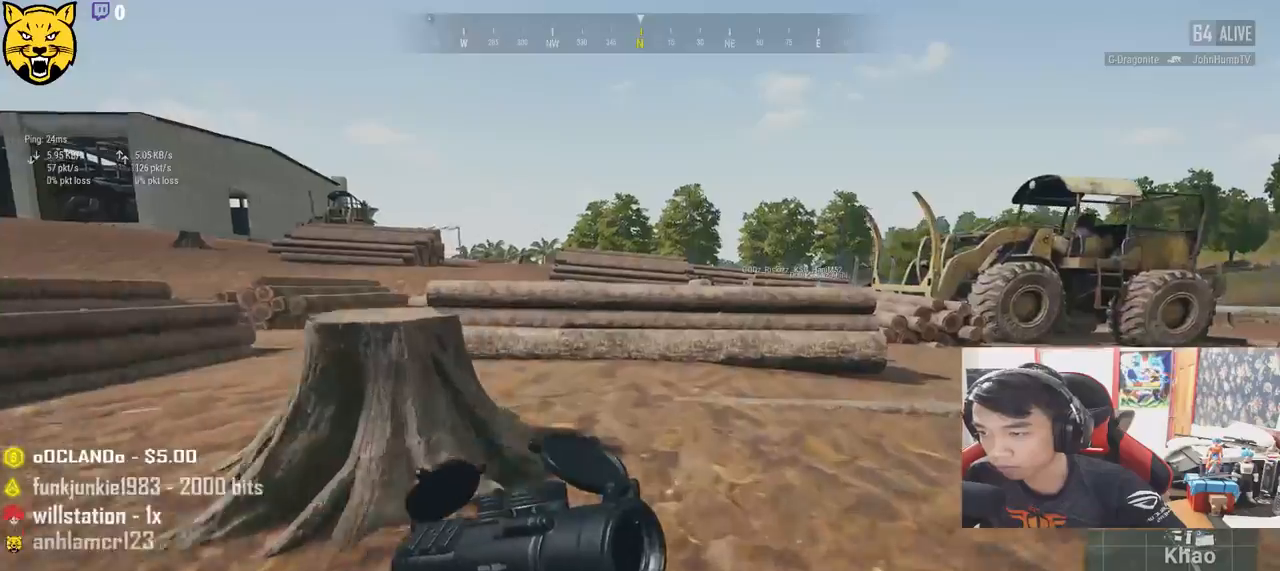
{"keys": ["shift", "w"], "mouse": [], "events": []}
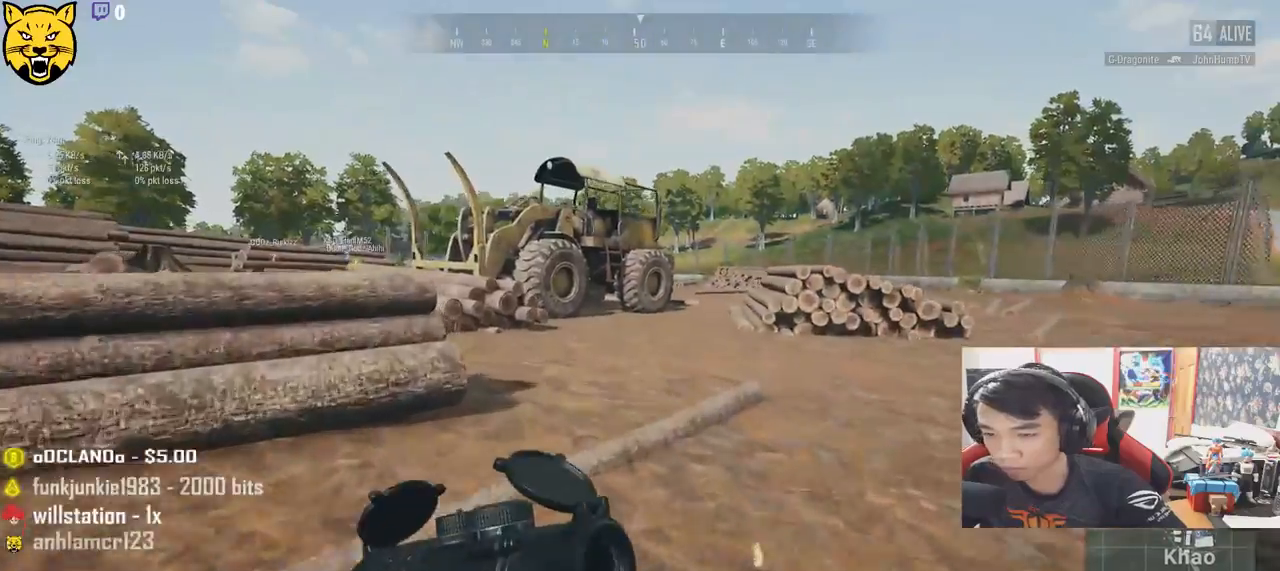
{"keys": ["shift", "w"], "mouse": [], "events": []}
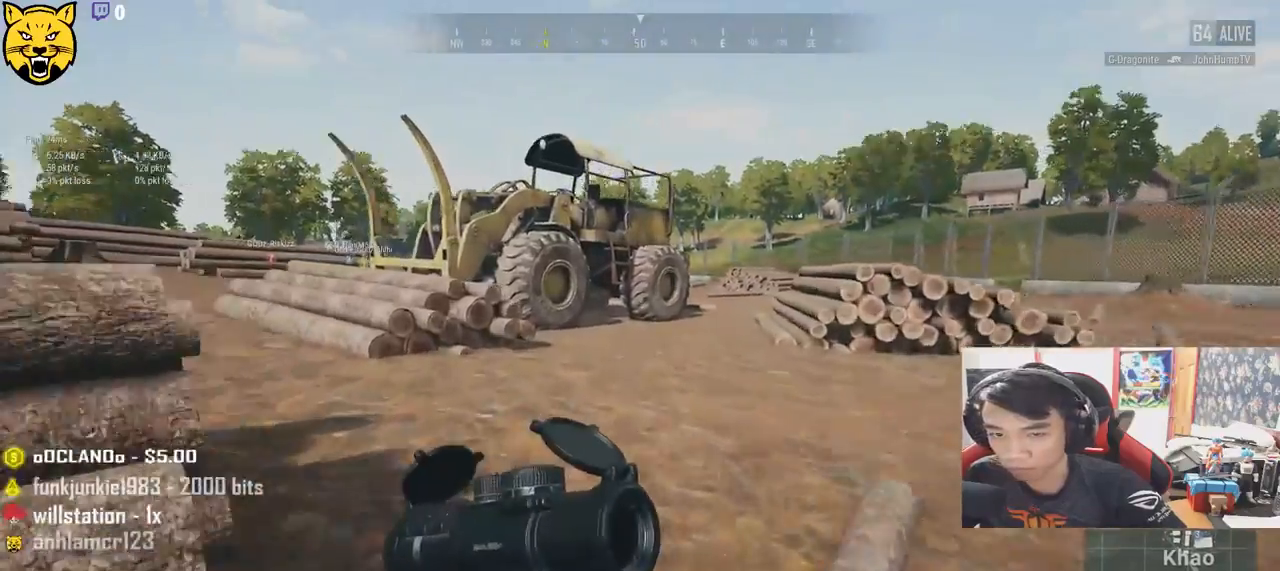
{"keys": ["shift", "w"], "mouse": [], "events": []}
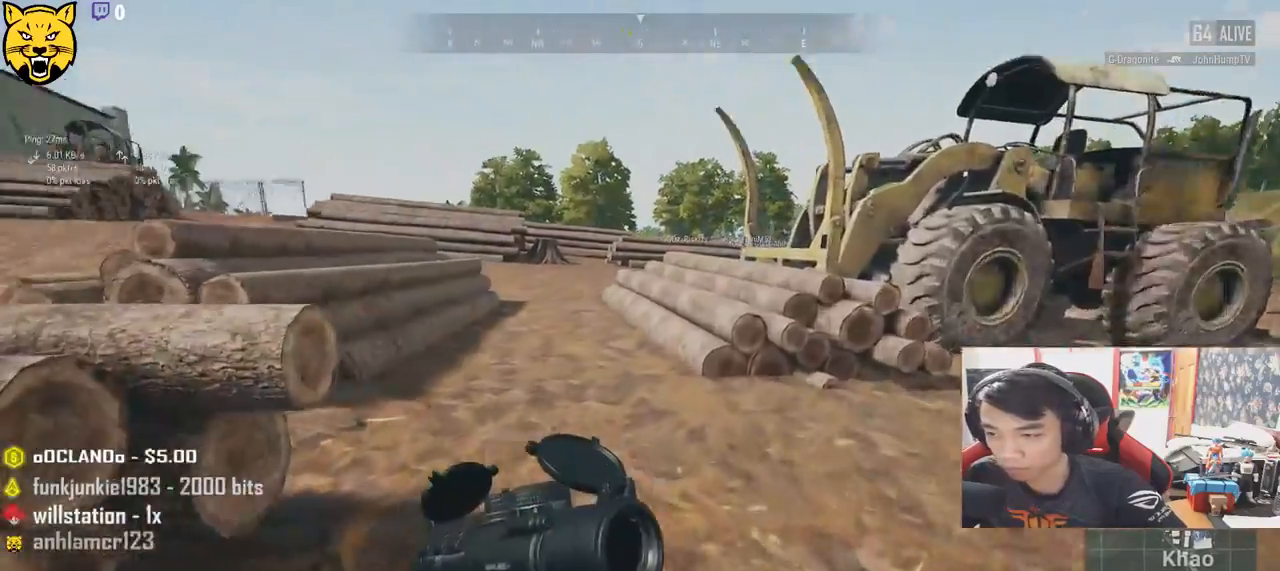
{"keys": ["shift", "w"], "mouse": [], "events": []}
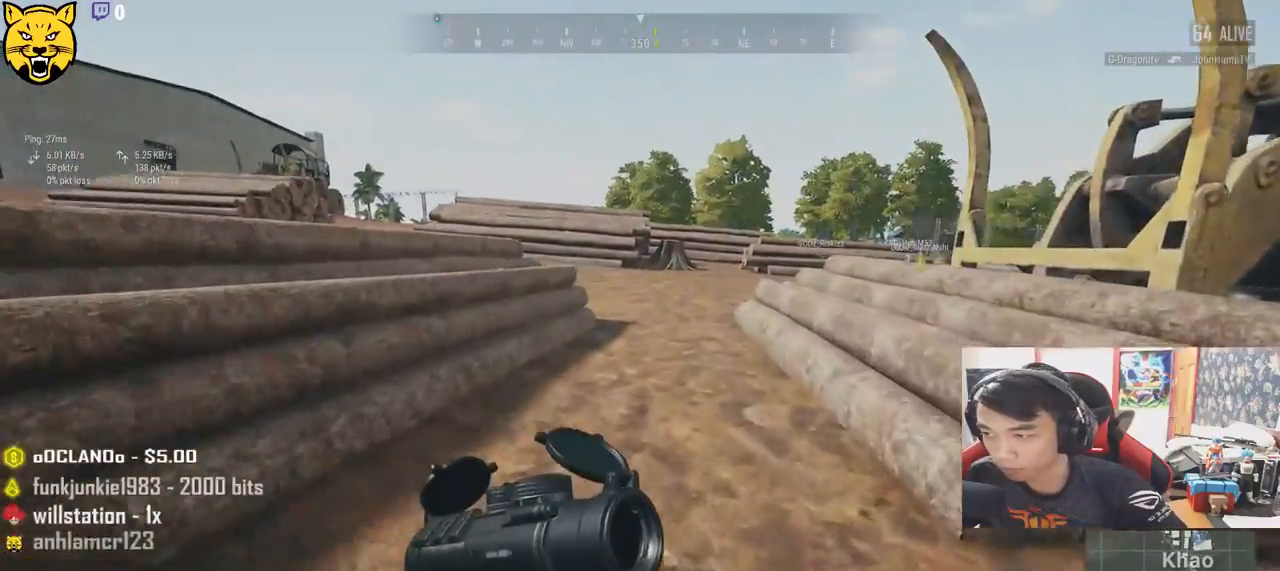
{"keys": ["shift", "w"], "mouse": [], "events": []}
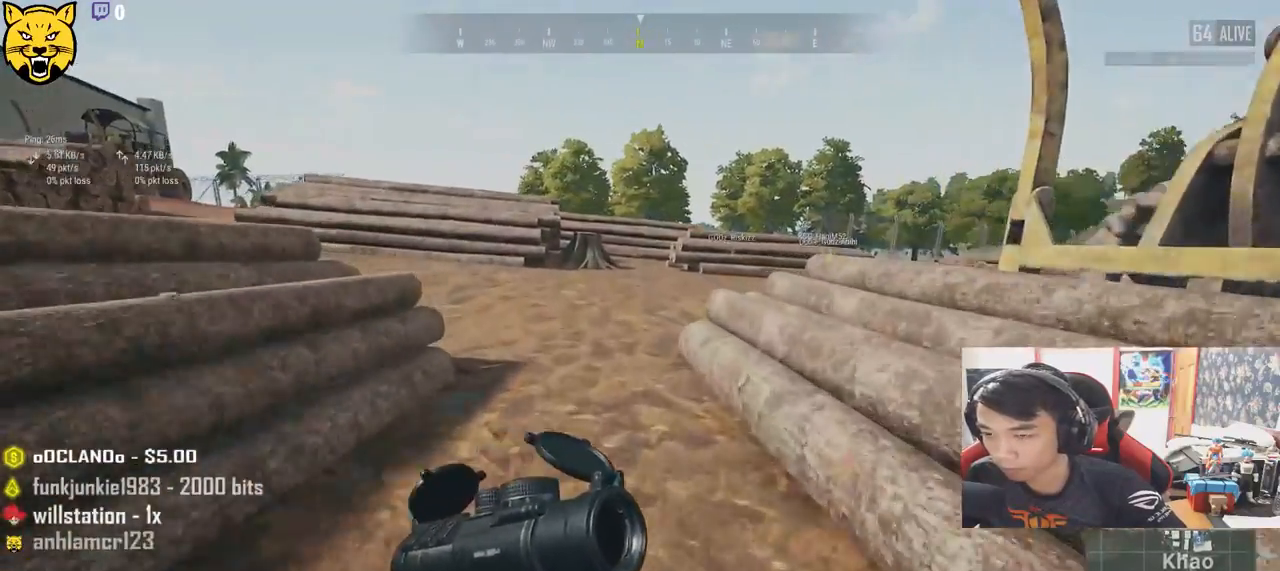
{"keys": ["shift", "w"], "mouse": [], "events": []}
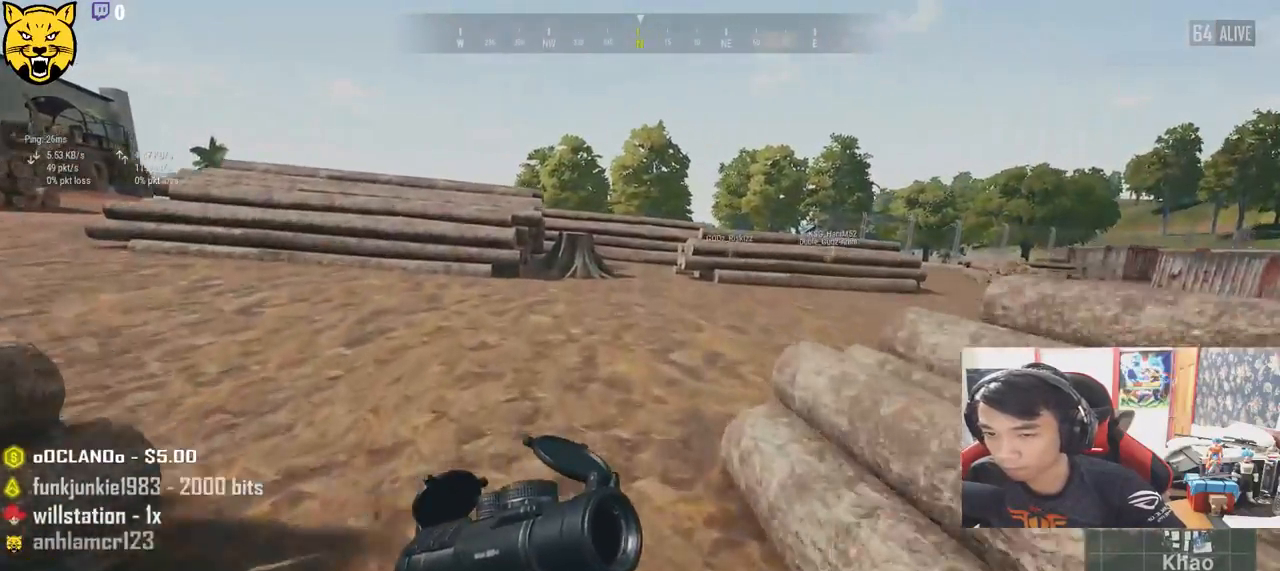
{"keys": ["shift", "w"], "mouse": [], "events": []}
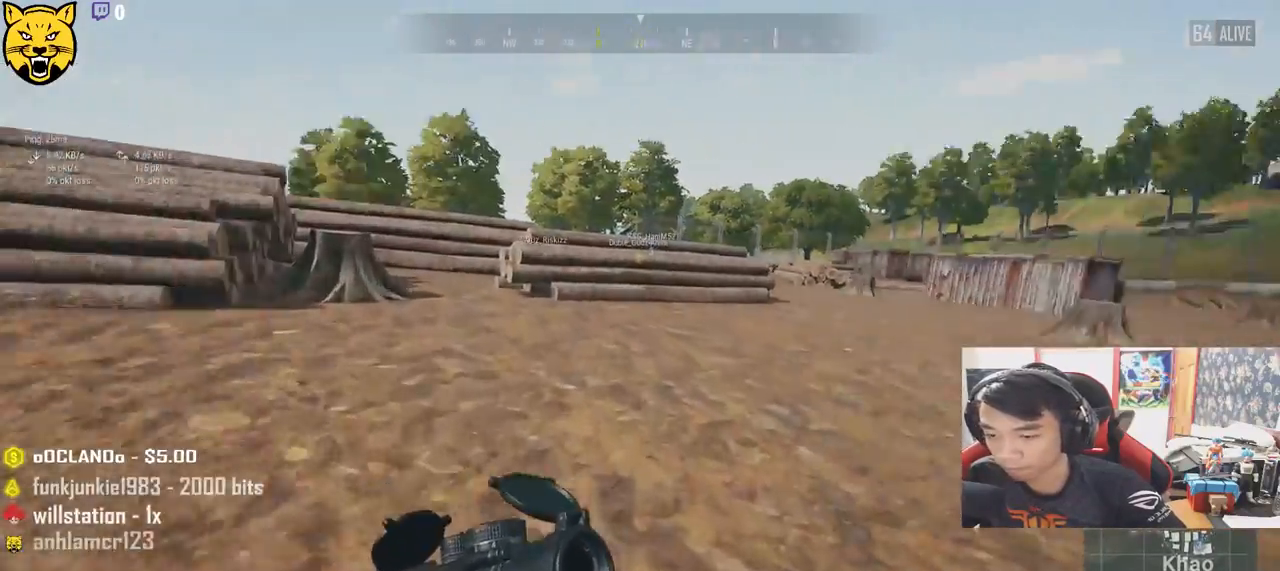
{"keys": ["shift", "w"], "mouse": [], "events": []}
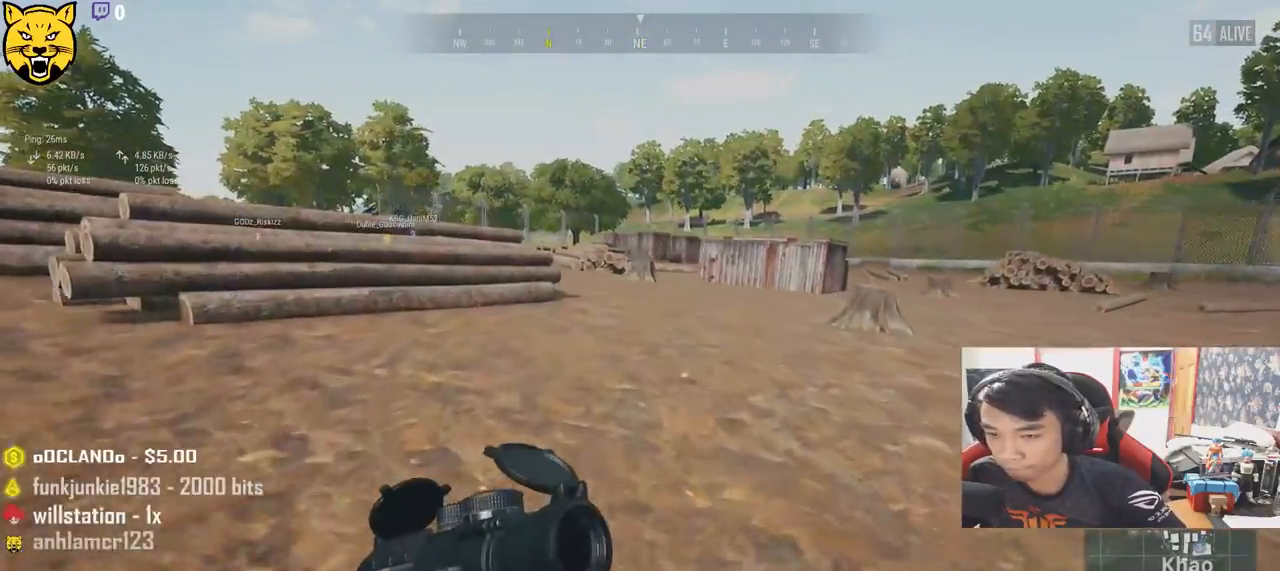
{"keys": ["d", "shift", "w"], "mouse": [], "events": [[33, "d", "down"]]}
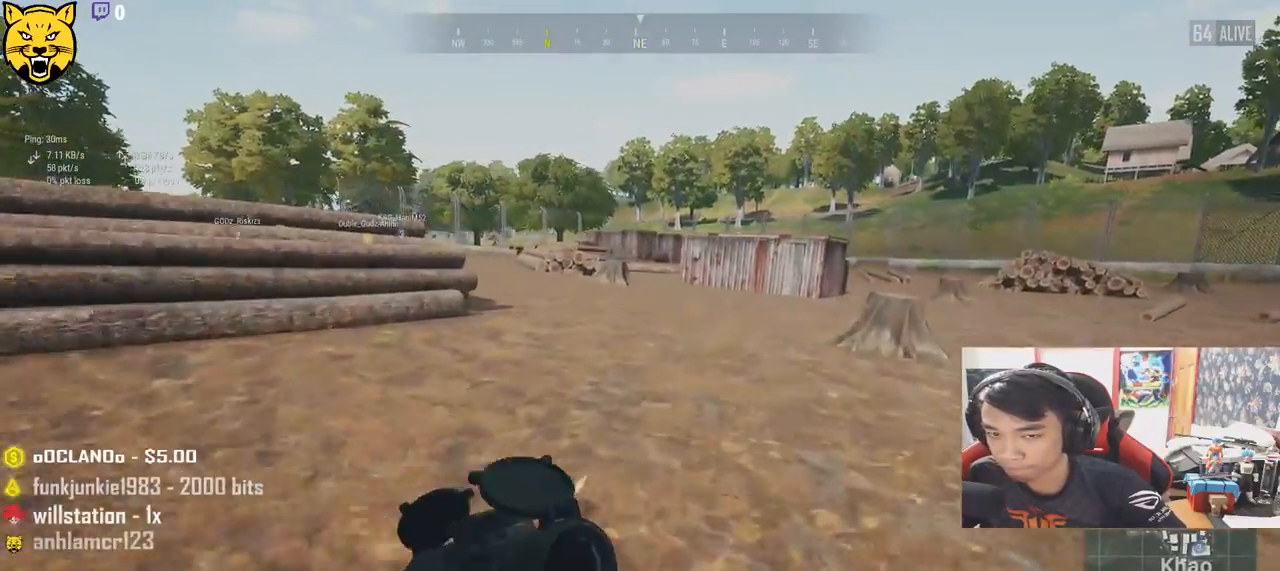
{"keys": ["shift", "w"], "mouse": [], "events": [[117, "d", "up"]]}
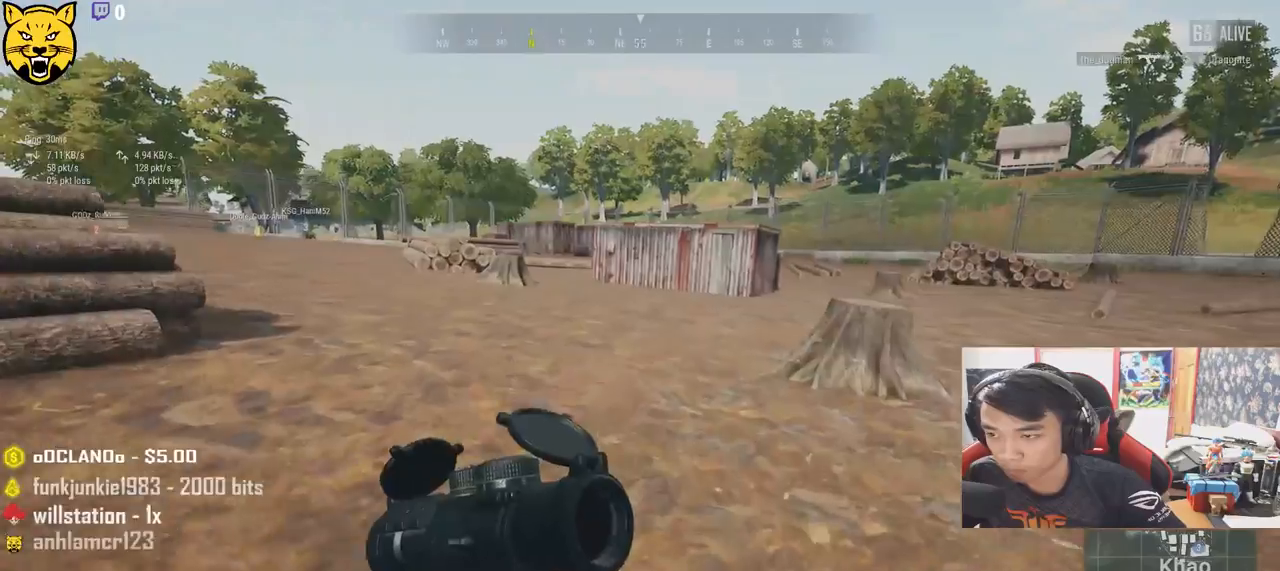
{"keys": ["shift", "w"], "mouse": [], "events": []}